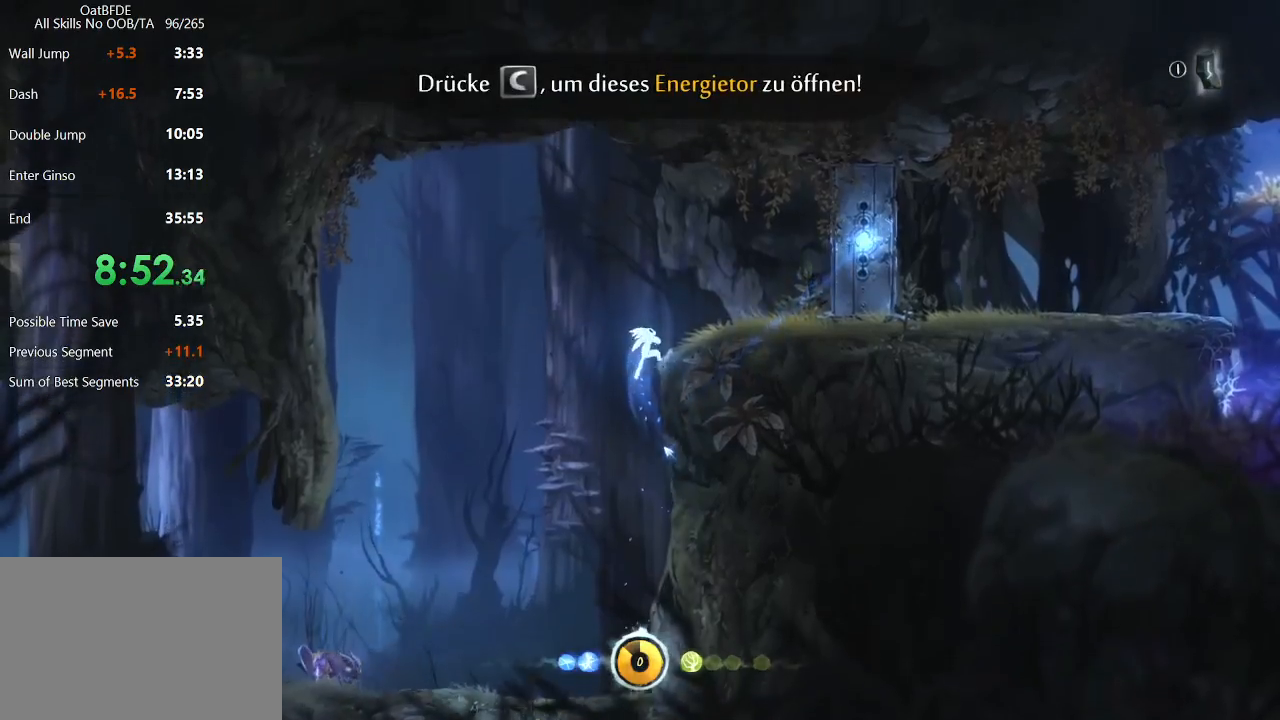
Gameplay with keyboard and mouse; each line is a JSON object with the keys and mouse buttons held at the frame after it. "events" lists presses ("down") and releases ("up") of "cdash", "charge", "dbug", "down", "escape", "feather", "flame", "jump", "left", "nade", "right", "rjump", "save", "ui", "up", "mouse_left", "mouse_wheel" and "mouse_right" between this image and that frame as [ms after this image, input, new state], when the widget could be followed in between. "mouse_left", "mouse_wheel", "mouse_right" = the "left", "wheel", "right" buttons of the "mouse" list. No other keys are recorded. "wheel" means that the mouse wheel is clicked or scrolled. "mouse_move" is the direction in which the mouse moves at that frame (one of eight, or "still"), when it could be read. Key names are as the overlay labels them; some are game actions (e.g. jump) rather than physical keys.
{"keys": [], "mouse": [], "mouse_move": "still", "events": [[117, "right", "up"], [317, "left", "down"], [367, "left", "up"]]}
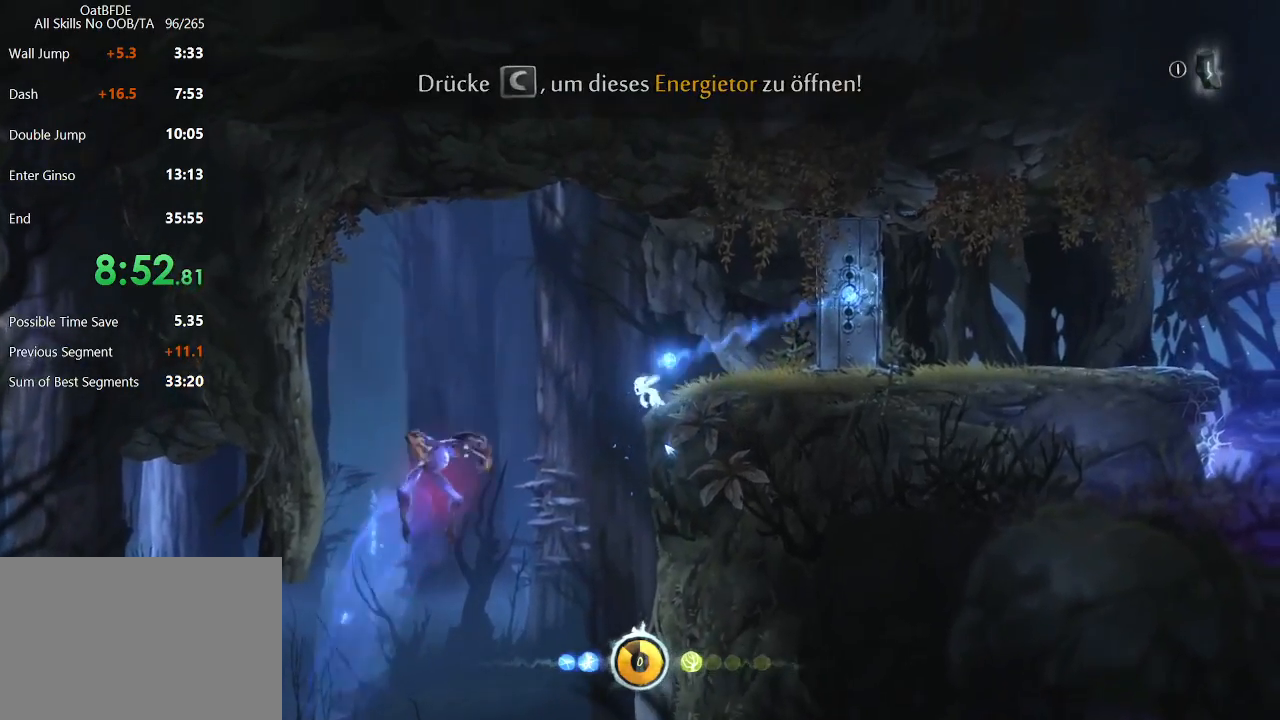
{"keys": ["left"], "mouse": [], "mouse_move": "still", "events": [[133, "left", "down"], [183, "left", "up"], [467, "left", "down"]]}
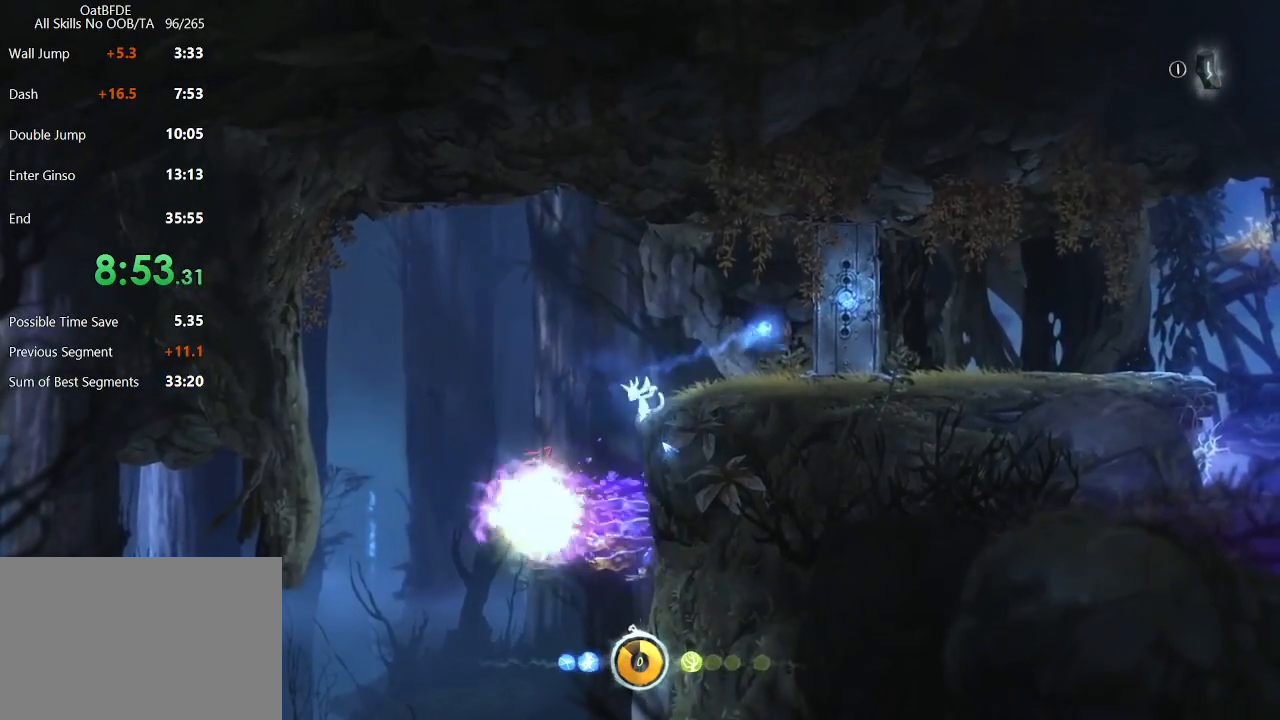
{"keys": [], "mouse": [], "mouse_move": "still", "events": [[17, "left", "up"]]}
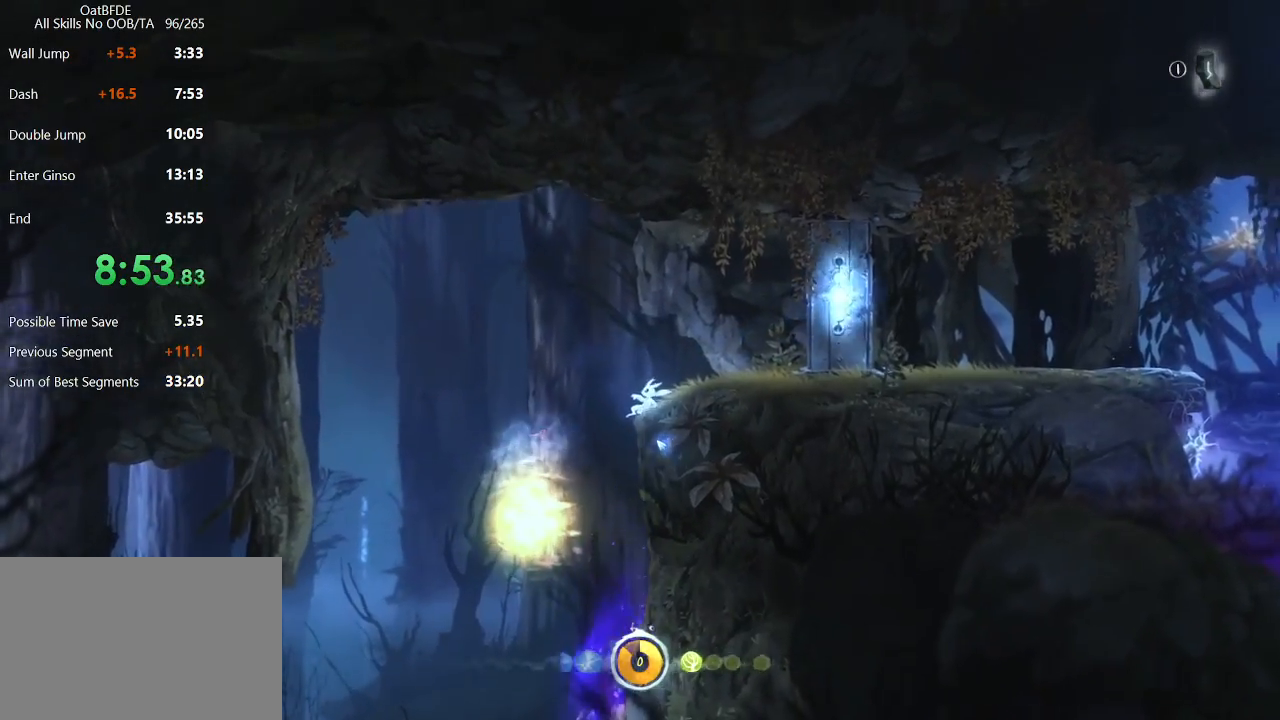
{"keys": [], "mouse": [], "mouse_move": "still", "events": []}
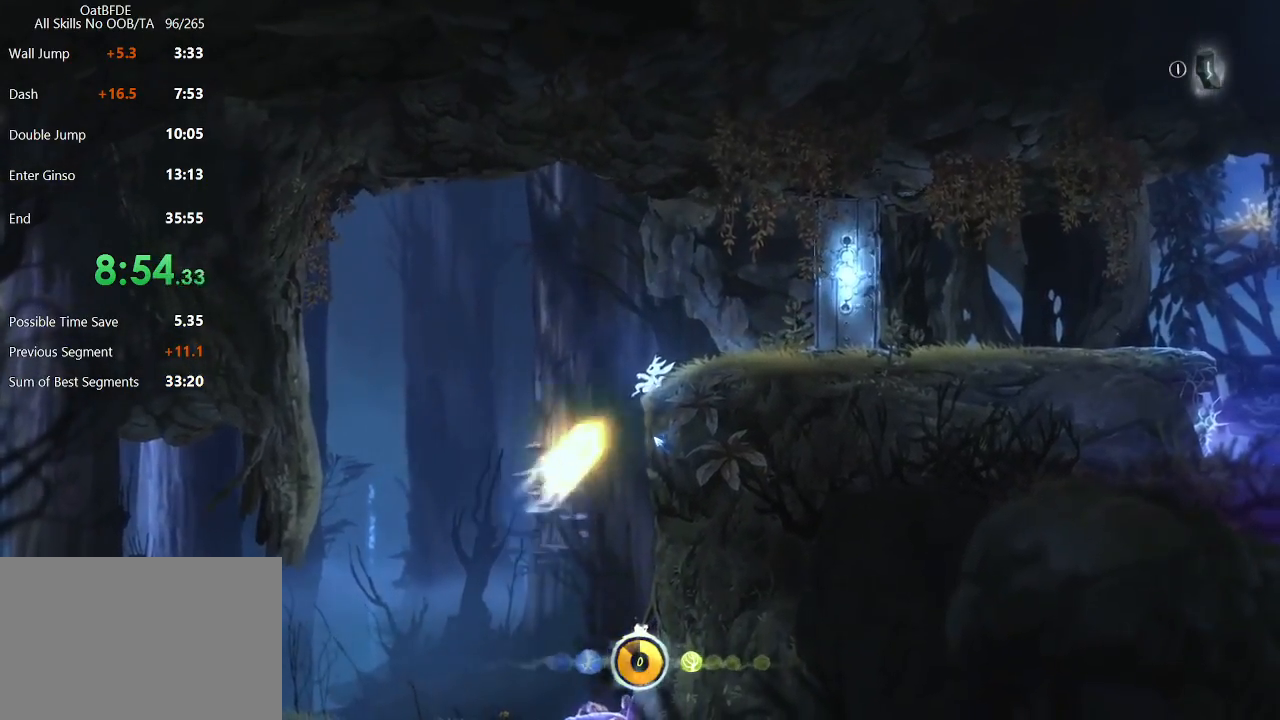
{"keys": ["right"], "mouse": [], "mouse_move": "still", "events": [[417, "right", "down"]]}
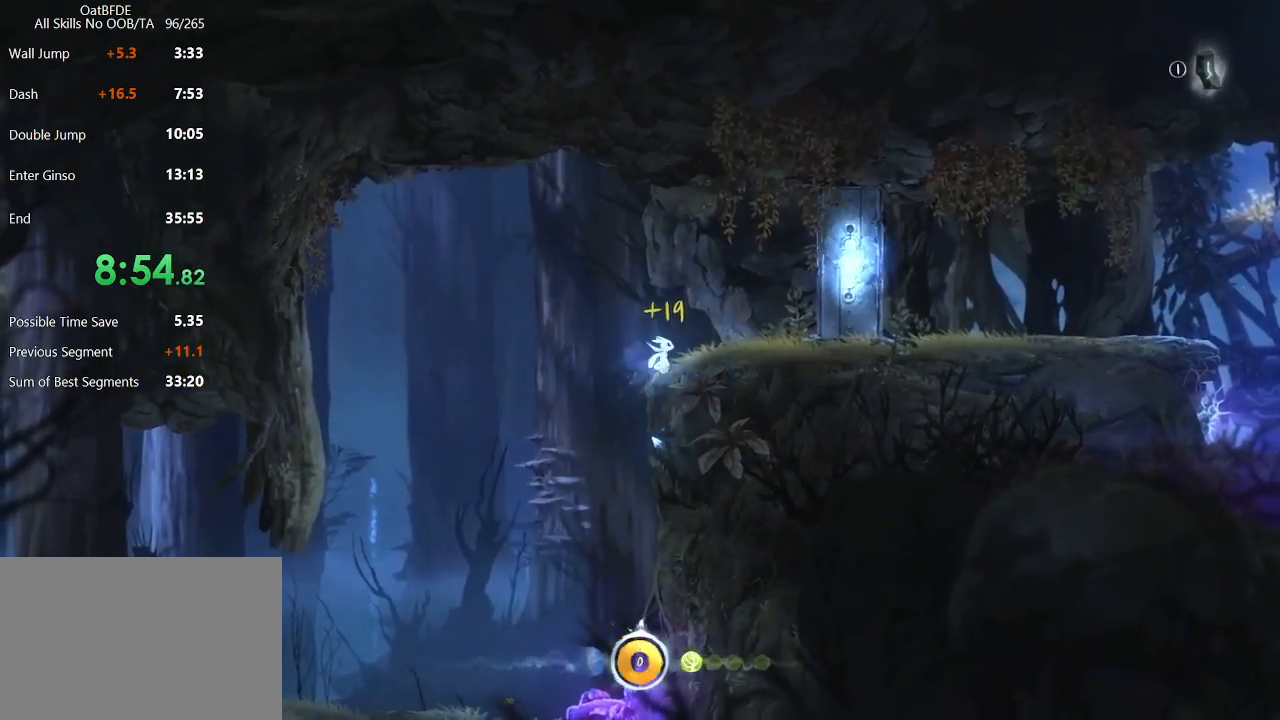
{"keys": [], "mouse": [], "mouse_move": "still", "events": [[483, "right", "up"]]}
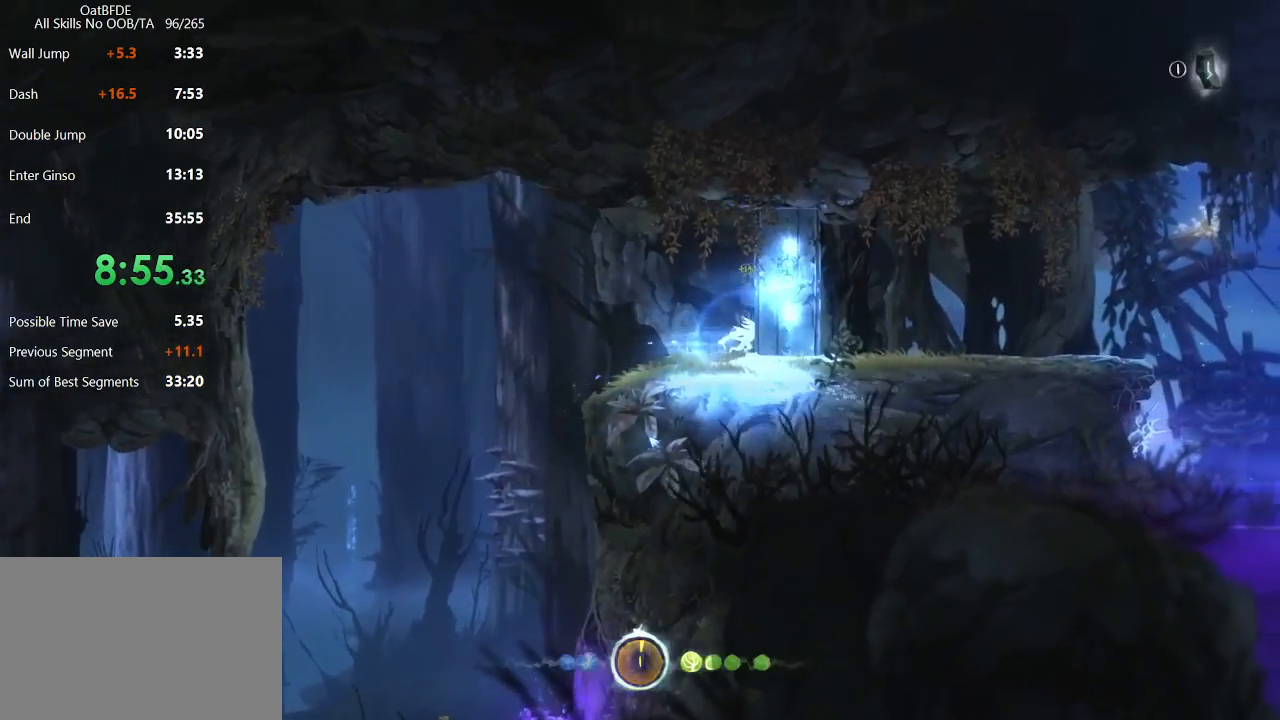
{"keys": [], "mouse": [], "mouse_move": "still", "events": []}
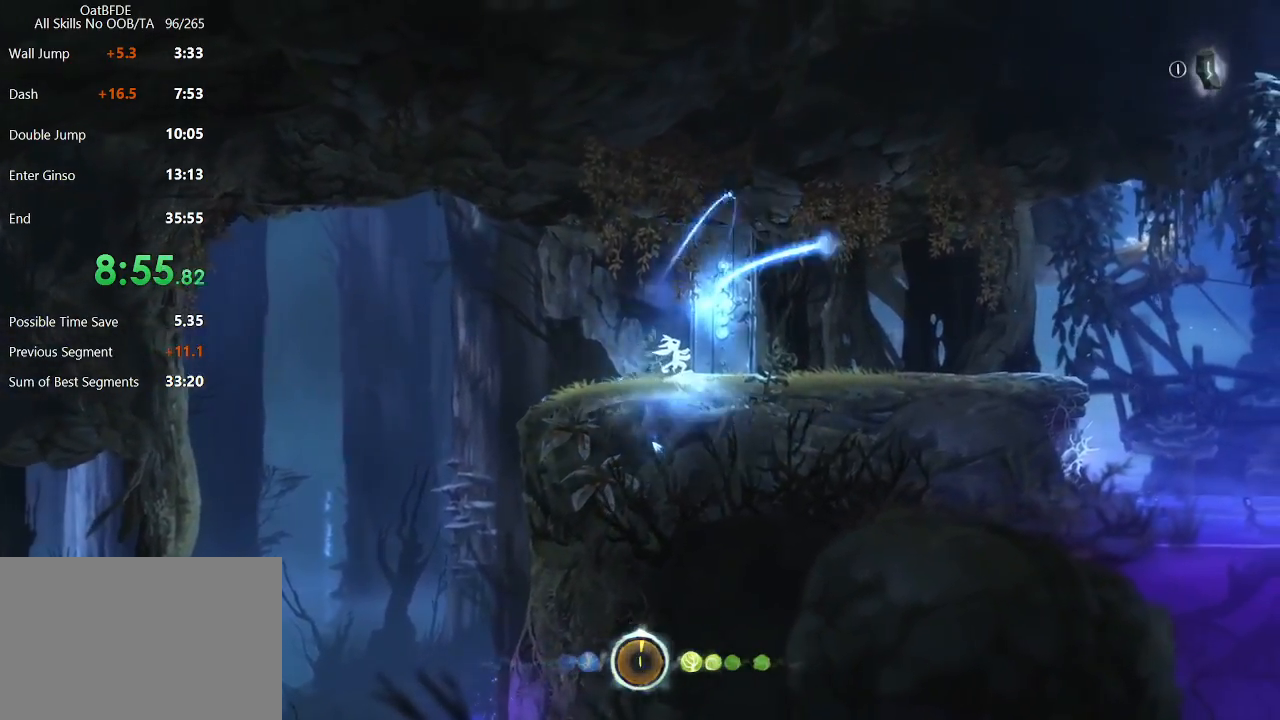
{"keys": ["right"], "mouse": [], "mouse_move": "still", "events": [[50, "right", "down"]]}
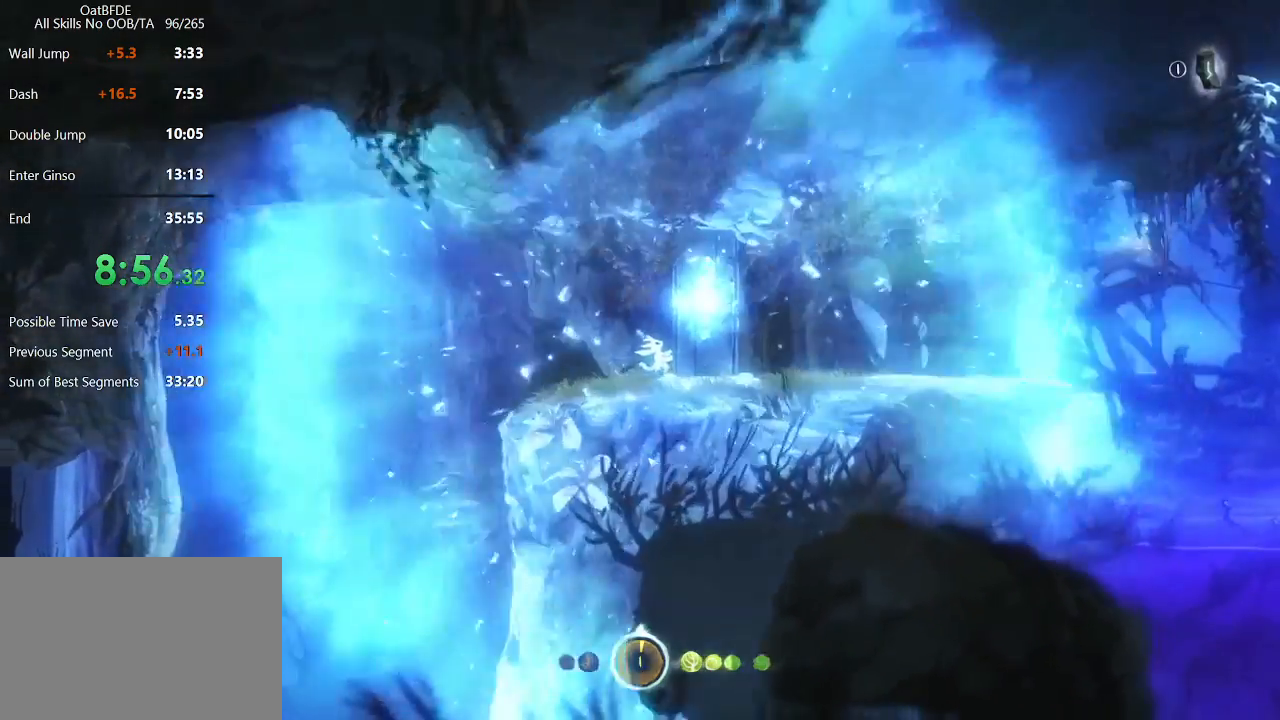
{"keys": ["right"], "mouse": [], "mouse_move": "still", "events": []}
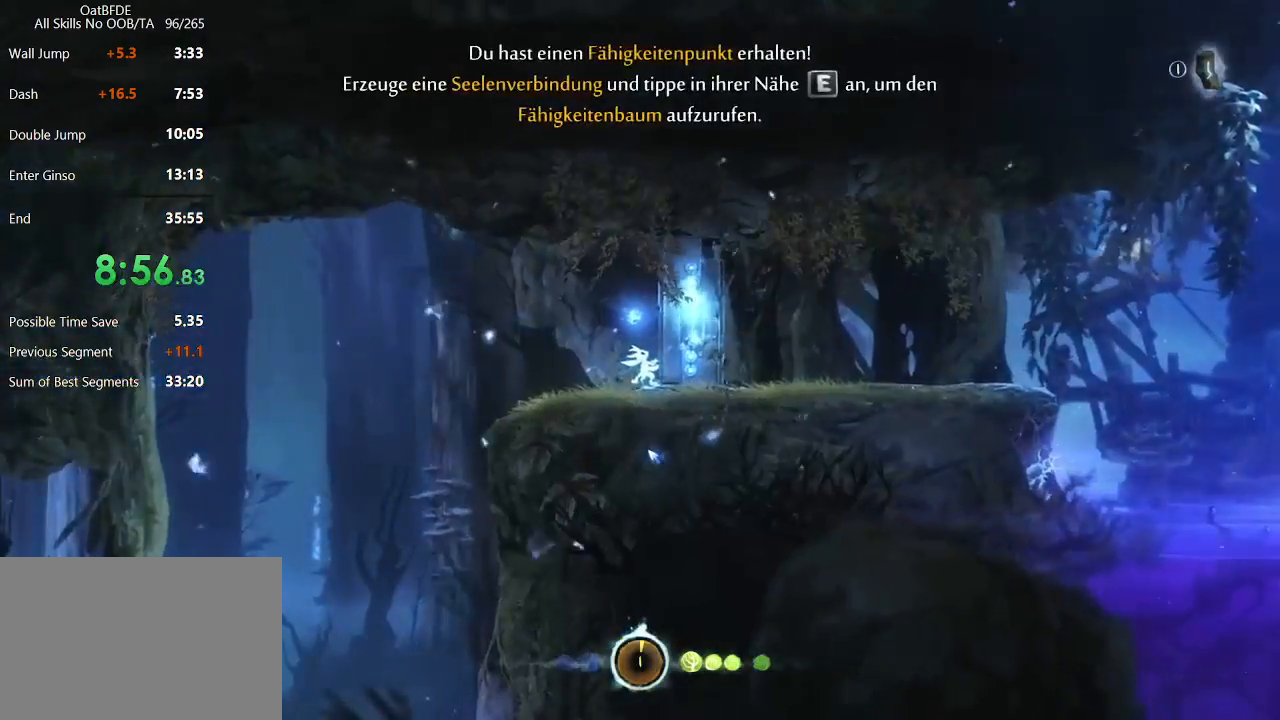
{"keys": ["right"], "mouse": [], "mouse_move": "still", "events": []}
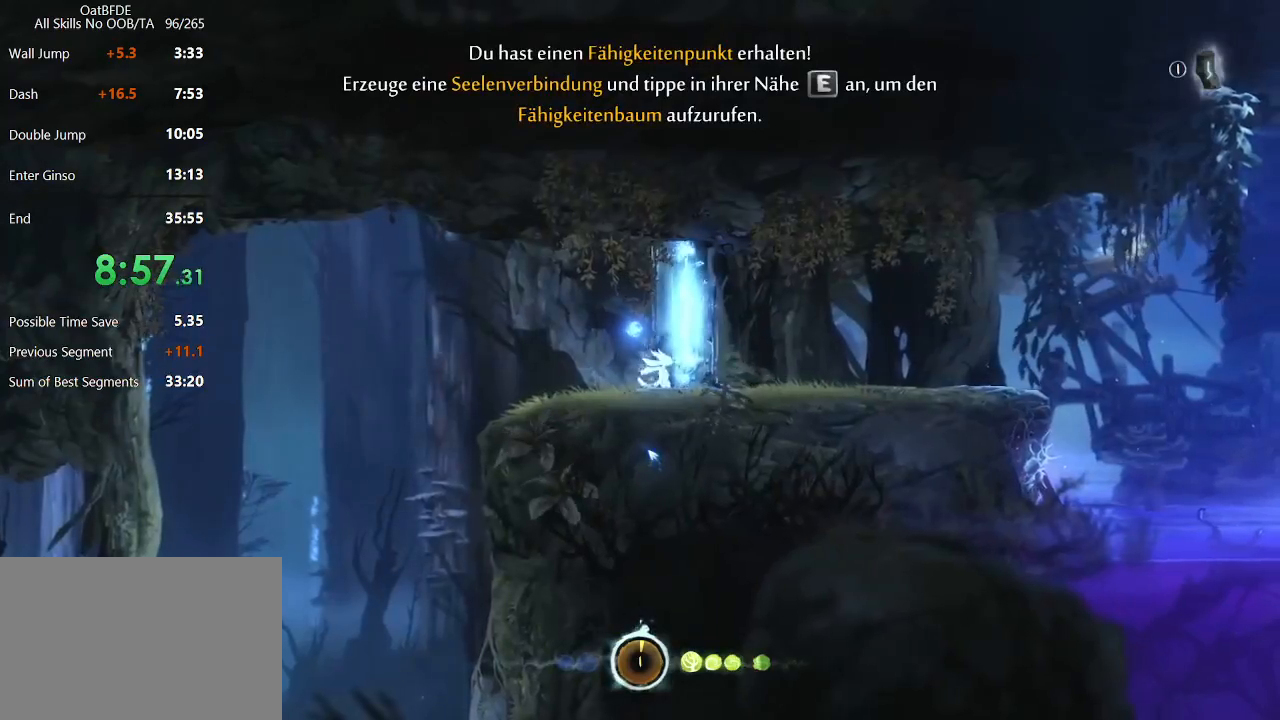
{"keys": ["right"], "mouse": [], "mouse_move": "still", "events": []}
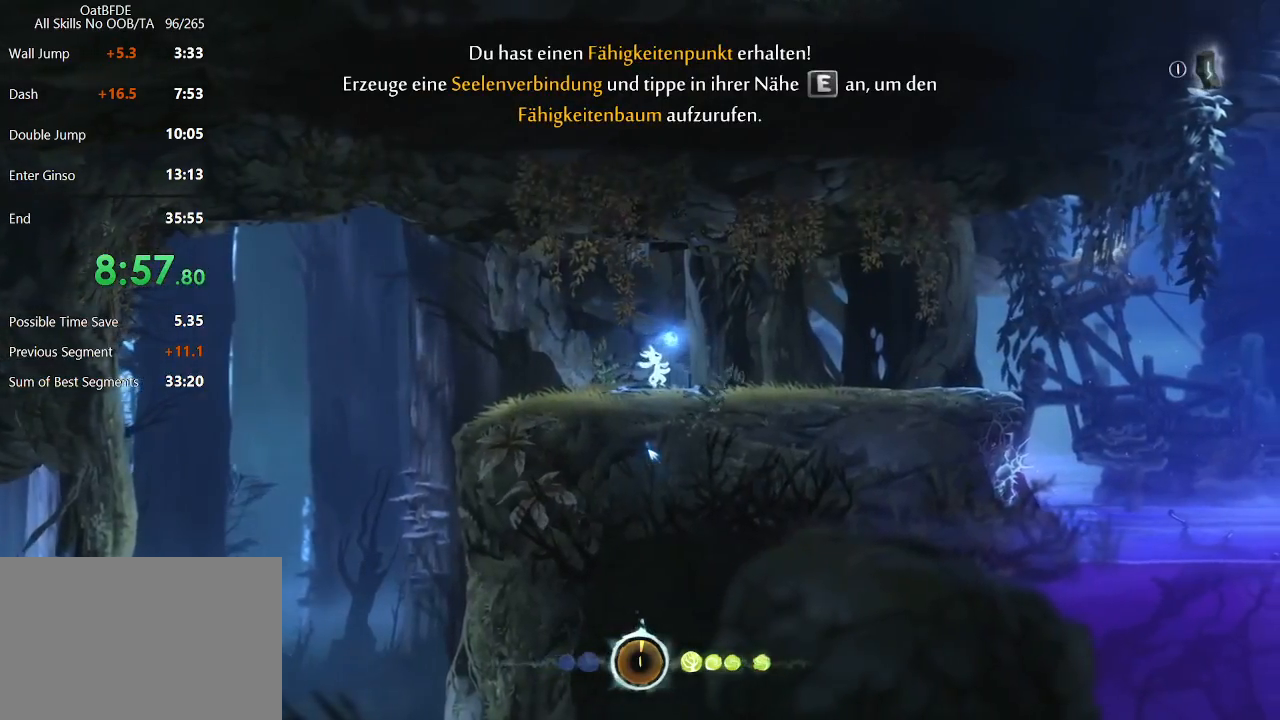
{"keys": ["right"], "mouse": ["left"], "mouse_move": "still", "events": [[333, "mouse_left", "down"]]}
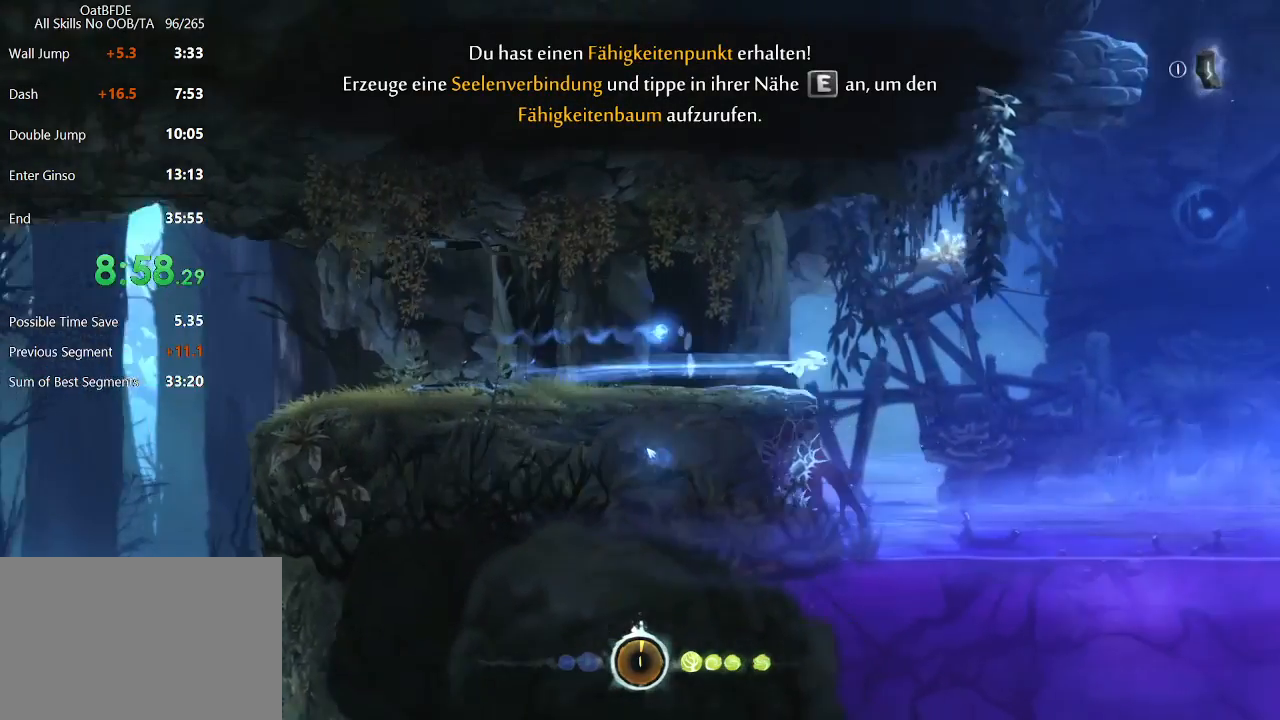
{"keys": ["right"], "mouse": ["left"], "mouse_move": "still", "events": []}
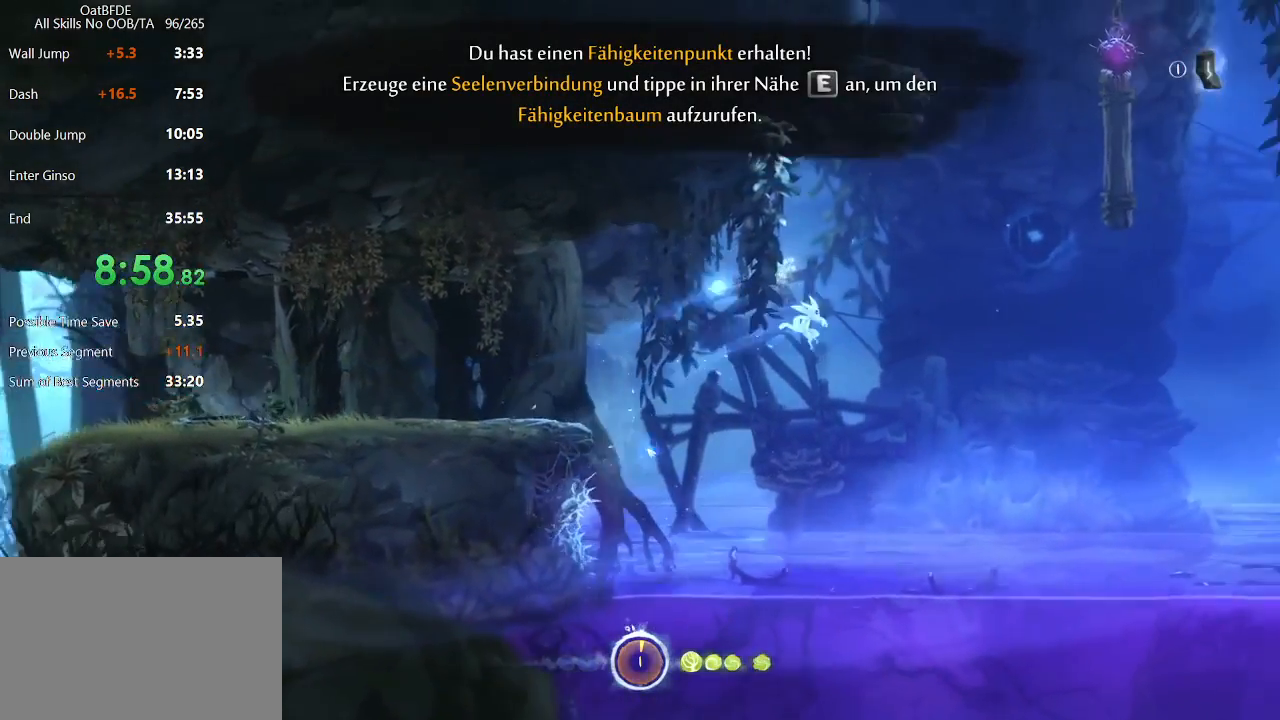
{"keys": ["right"], "mouse": [], "mouse_move": "still", "events": [[233, "mouse_left", "up"]]}
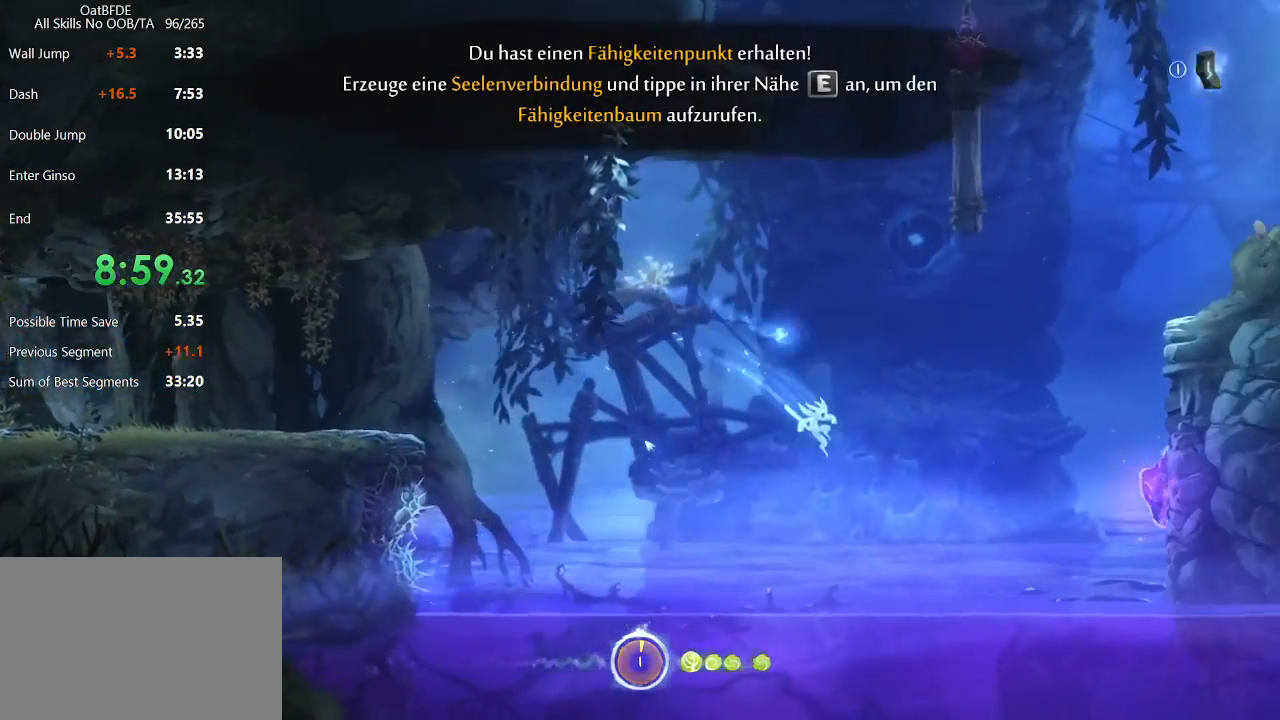
{"keys": ["right", "up"], "mouse": [], "mouse_move": "still", "events": [[167, "up", "down"]]}
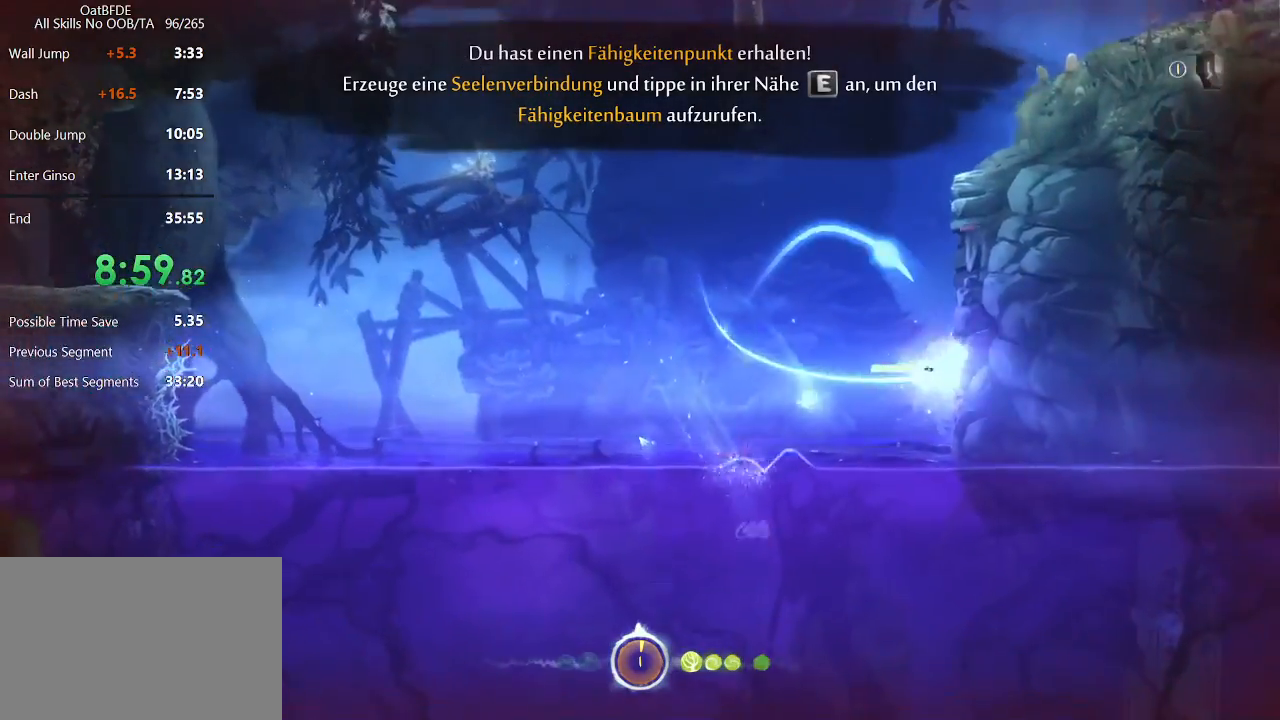
{"keys": ["right", "up"], "mouse": [], "mouse_move": "still", "events": []}
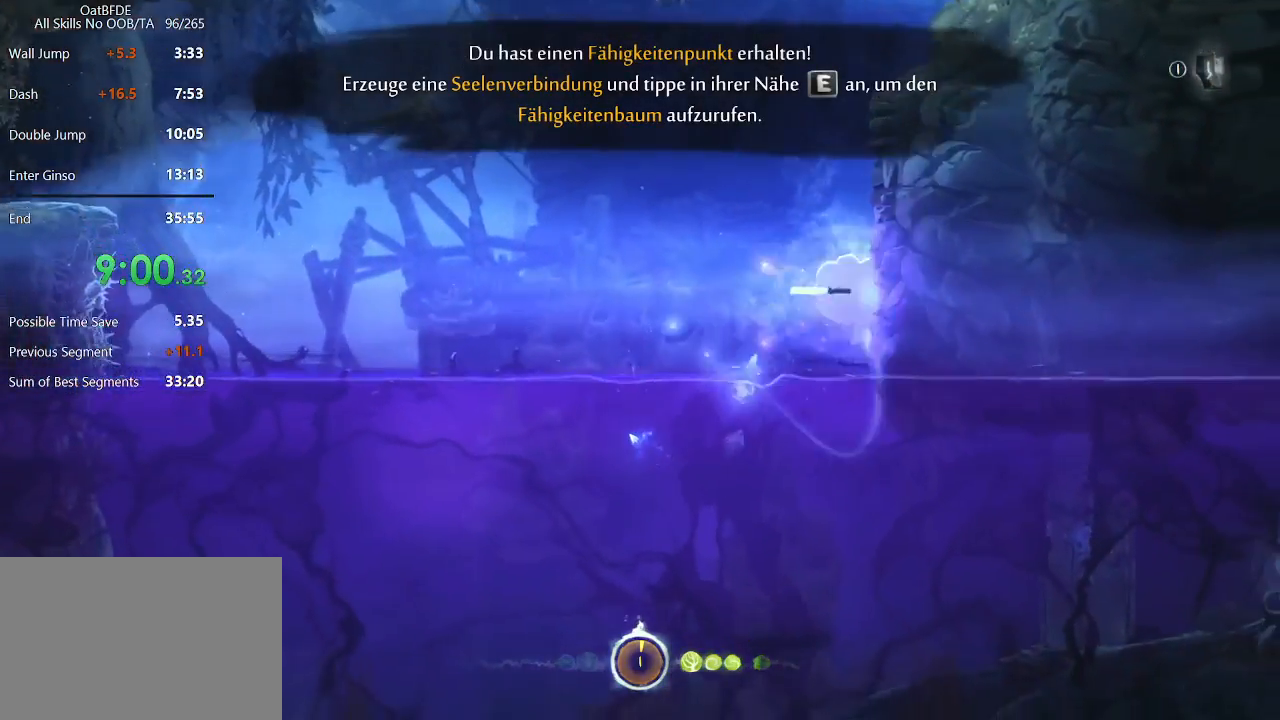
{"keys": ["right", "up"], "mouse": [], "mouse_move": "still", "events": []}
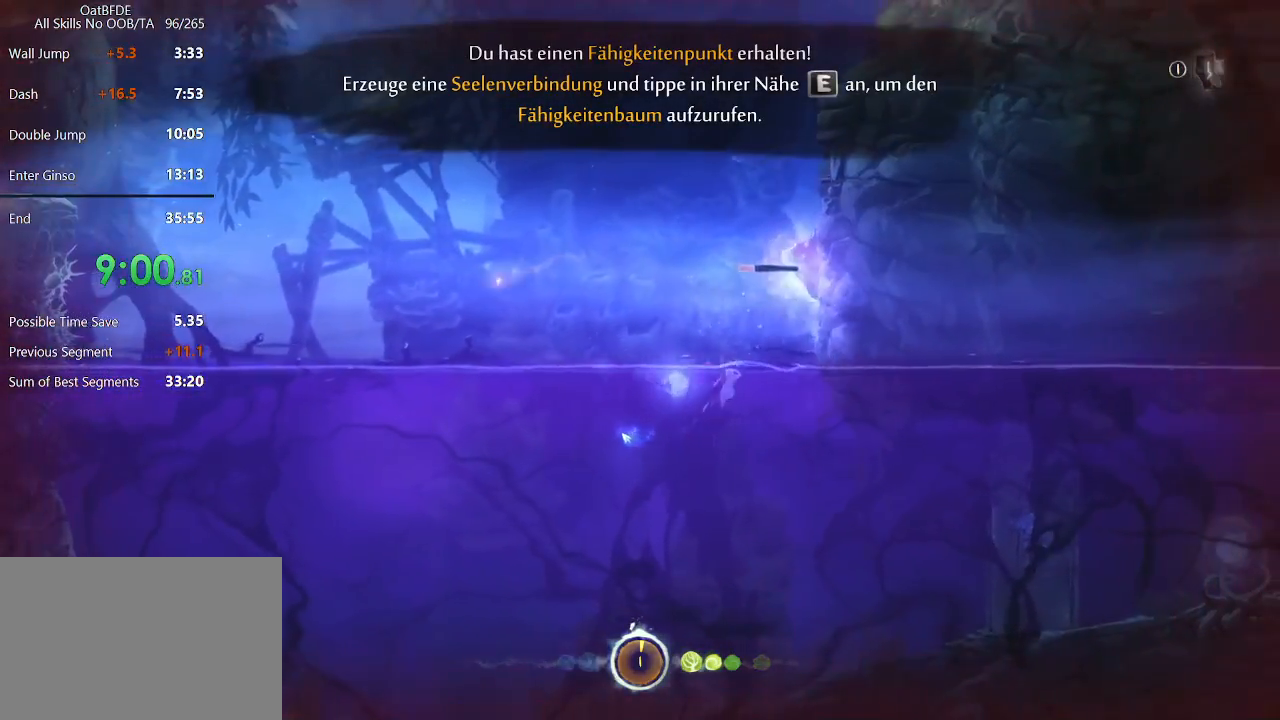
{"keys": ["right", "up"], "mouse": [], "mouse_move": "still", "events": []}
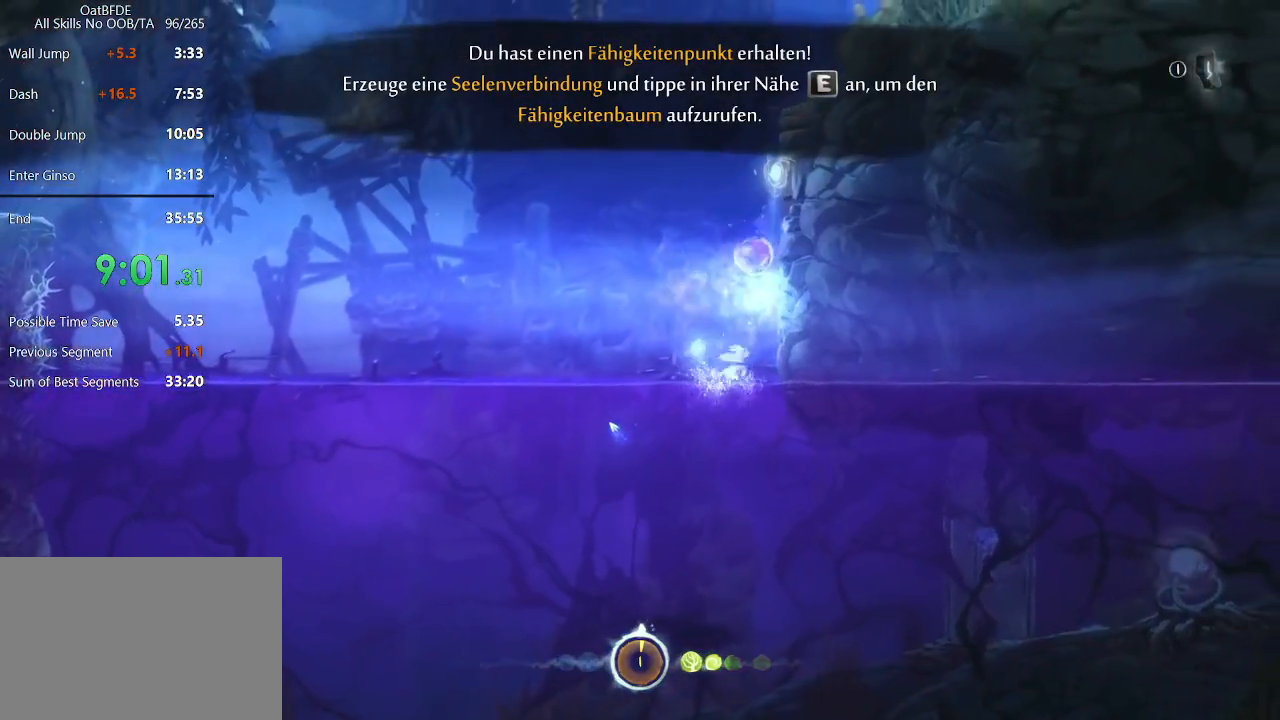
{"keys": ["right"], "mouse": [], "mouse_move": "still", "events": [[400, "up", "up"]]}
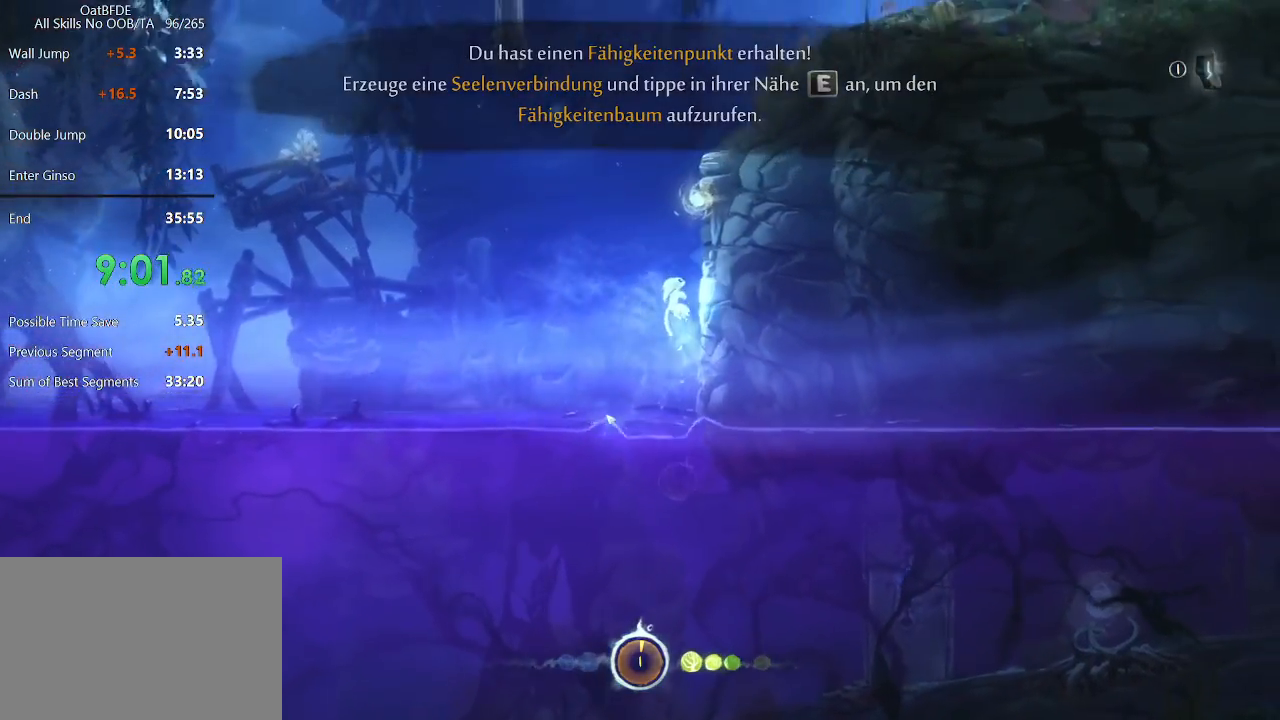
{"keys": ["right"], "mouse": [], "mouse_move": "still", "events": []}
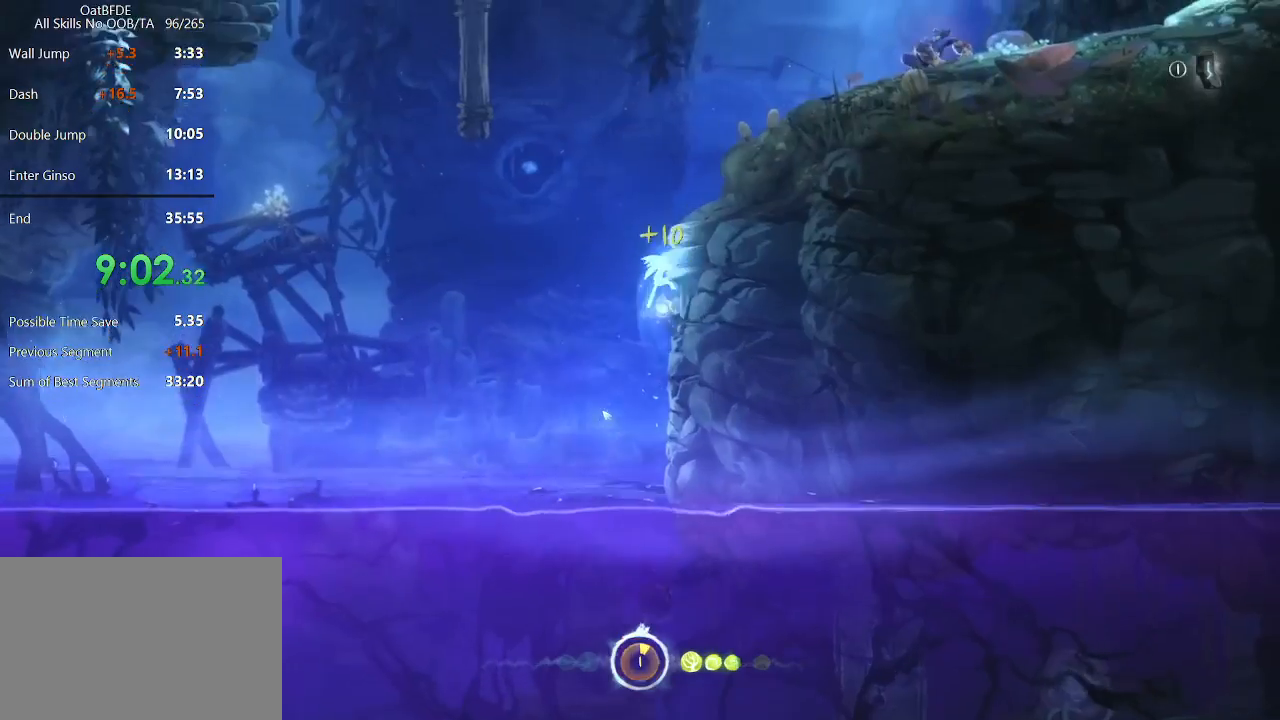
{"keys": ["right"], "mouse": [], "mouse_move": "still", "events": []}
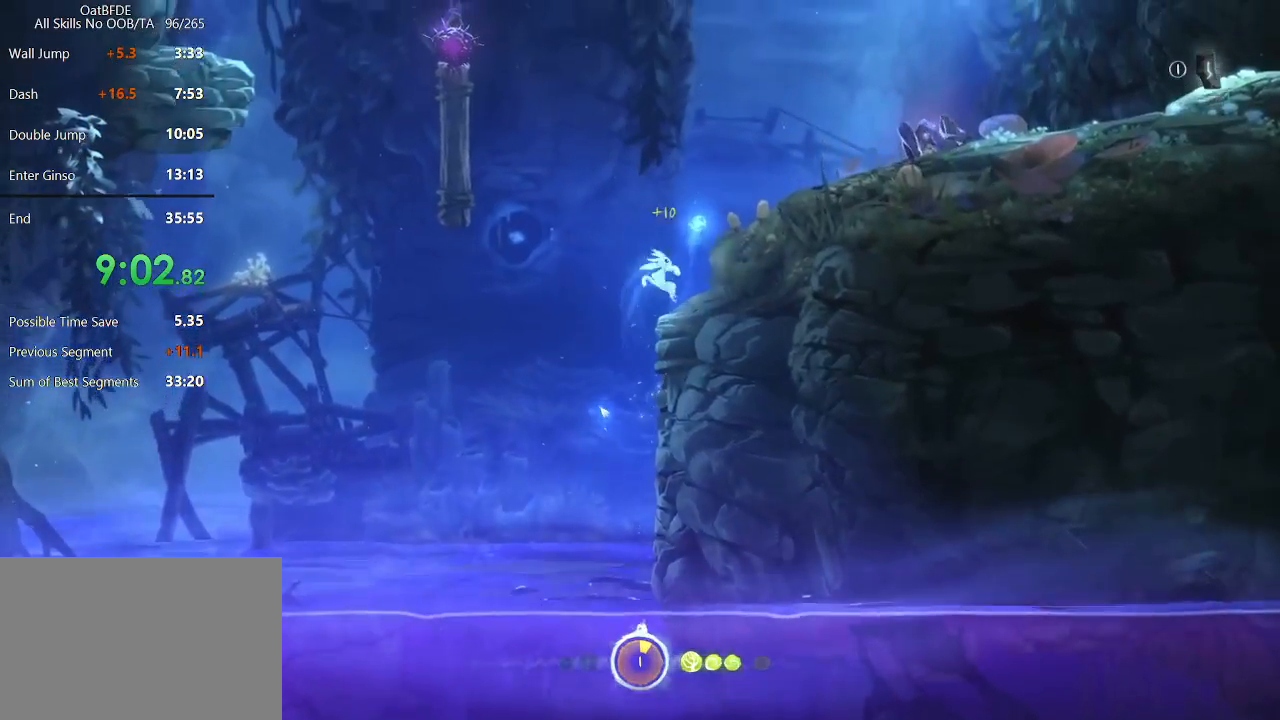
{"keys": ["right"], "mouse": [], "mouse_move": "still", "events": []}
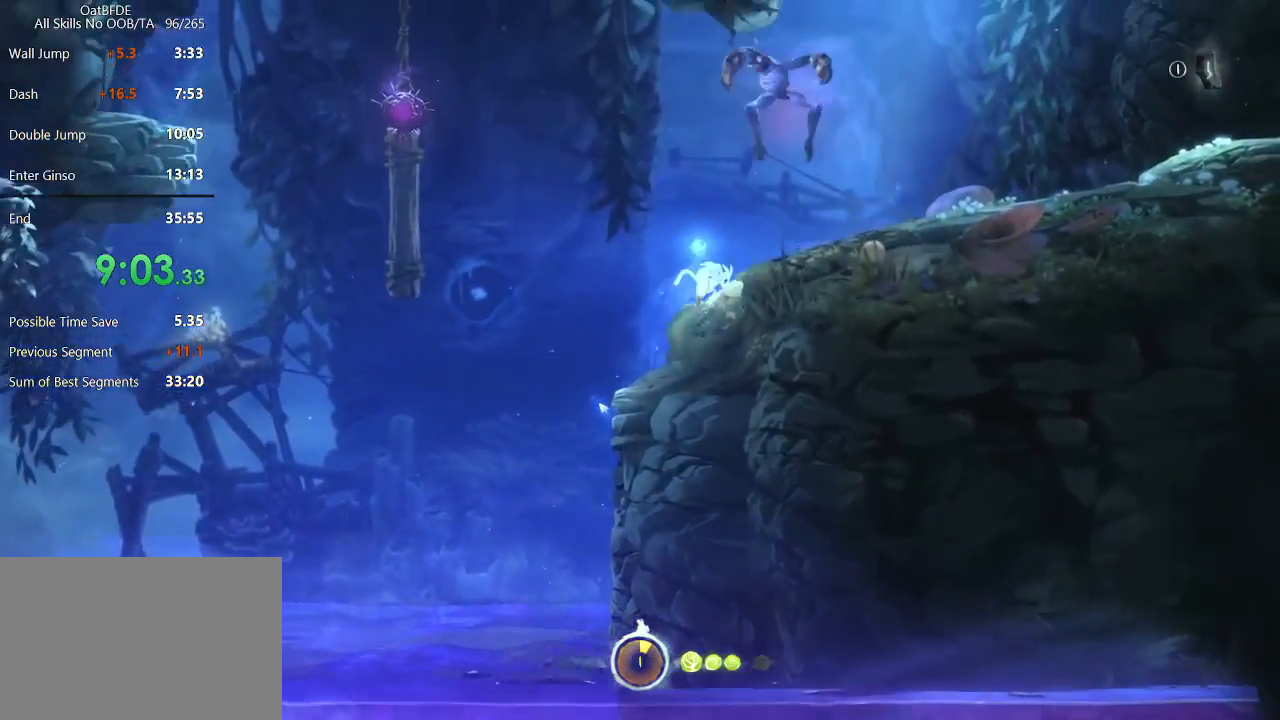
{"keys": ["right"], "mouse": ["left"], "mouse_move": "still", "events": [[50, "mouse_left", "down"], [283, "mouse_left", "up"], [417, "mouse_left", "down"]]}
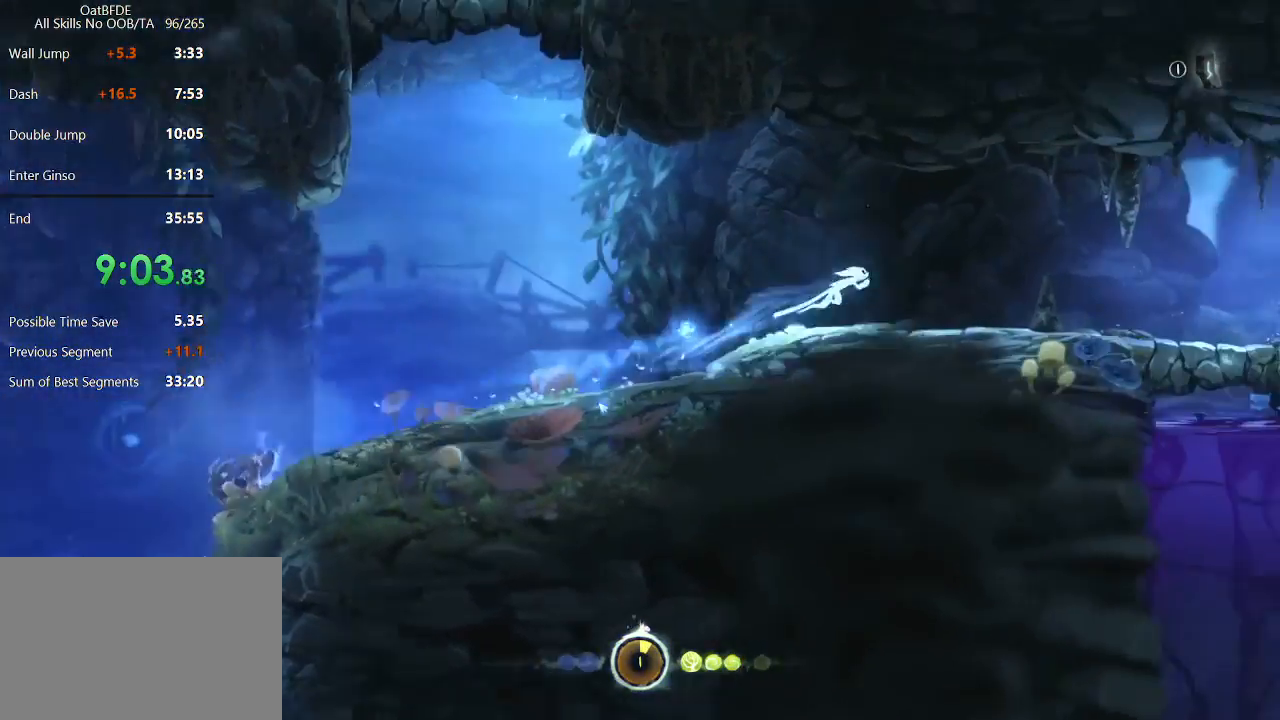
{"keys": ["right"], "mouse": ["left"], "mouse_move": "still", "events": [[200, "mouse_left", "up"], [350, "mouse_left", "down"]]}
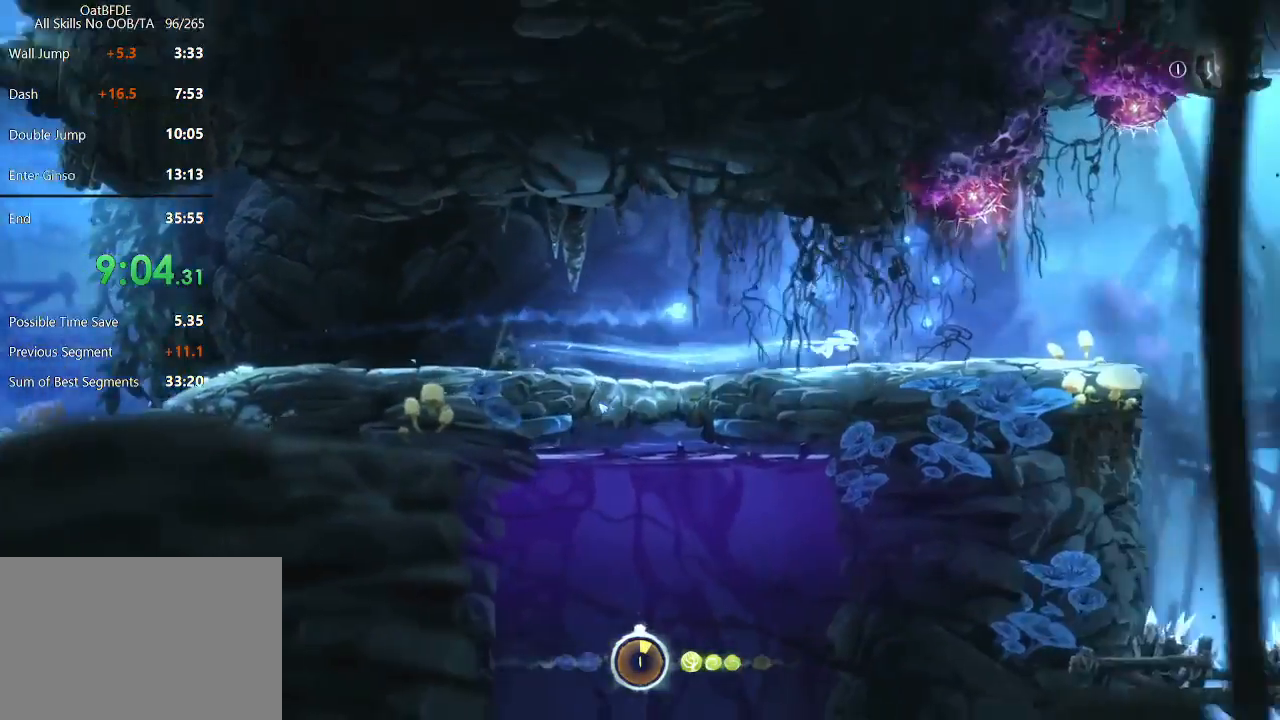
{"keys": ["right"], "mouse": ["left"], "mouse_move": "still", "events": [[83, "mouse_left", "up"], [217, "mouse_left", "down"]]}
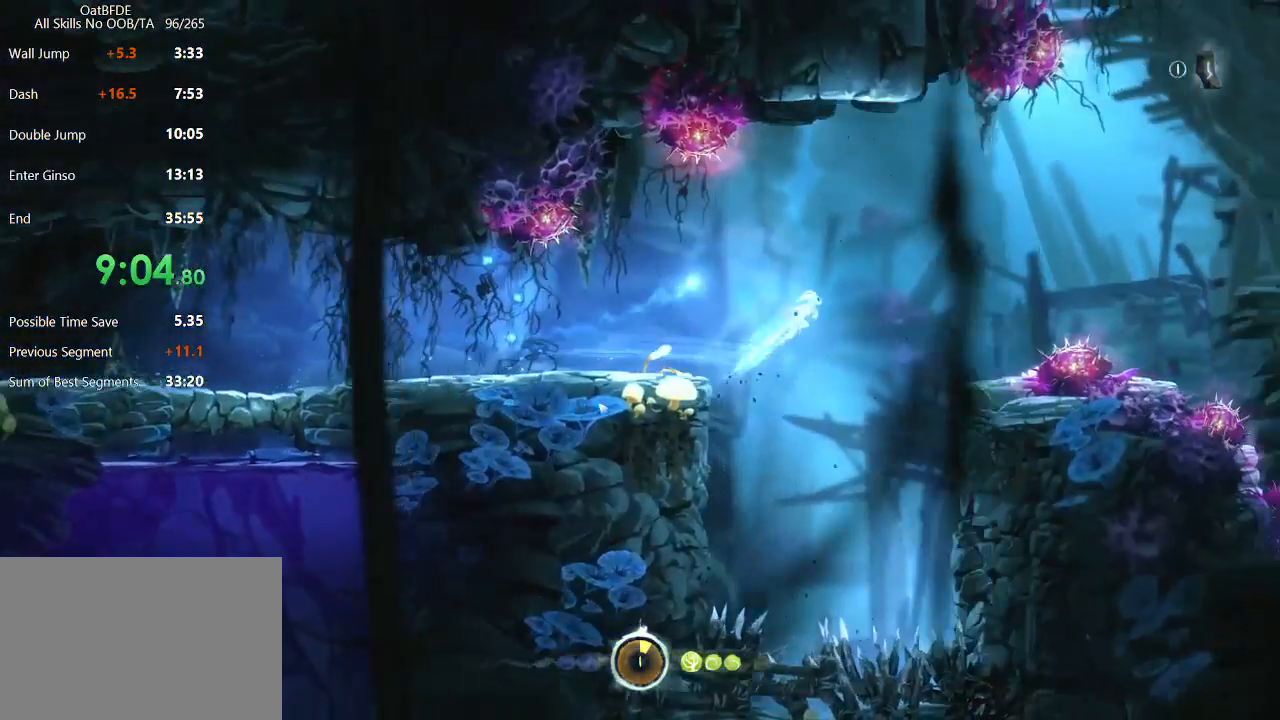
{"keys": ["left"], "mouse": [], "mouse_move": "still", "events": [[100, "mouse_left", "up"], [467, "left", "down"], [467, "right", "up"]]}
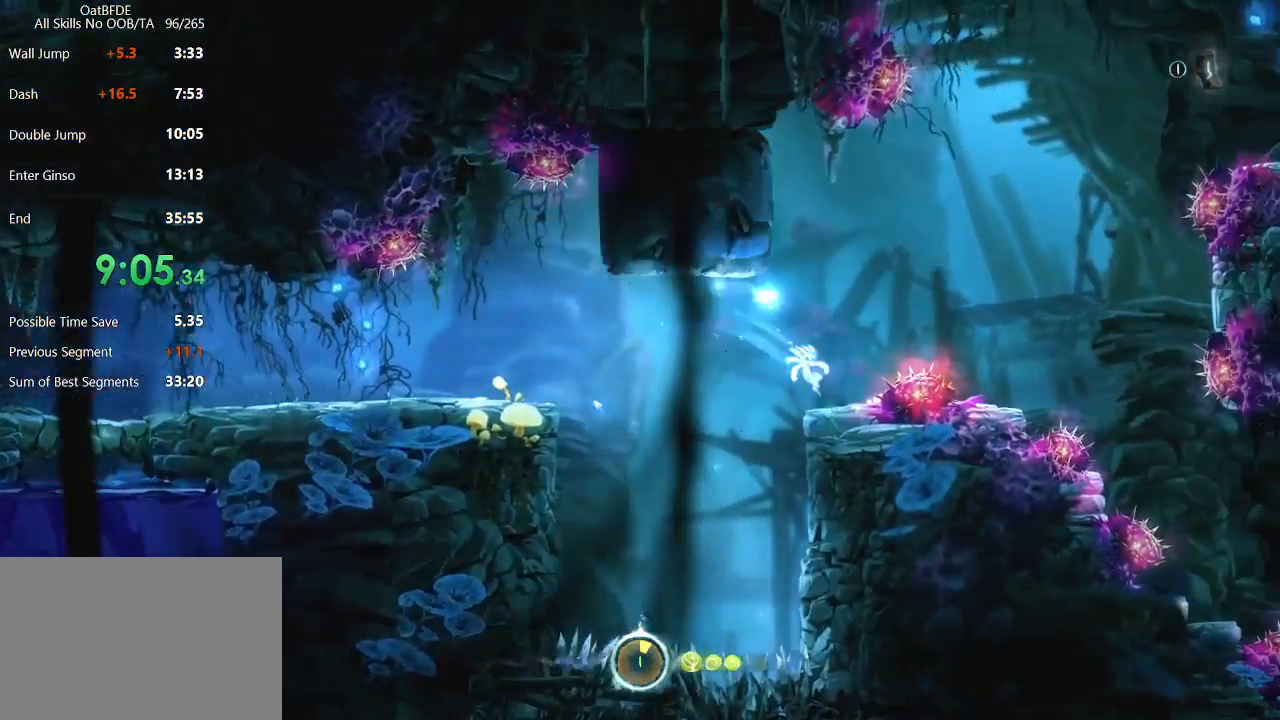
{"keys": ["right"], "mouse": [], "mouse_move": "down-right", "events": [[67, "left", "up"], [150, "right", "down"]]}
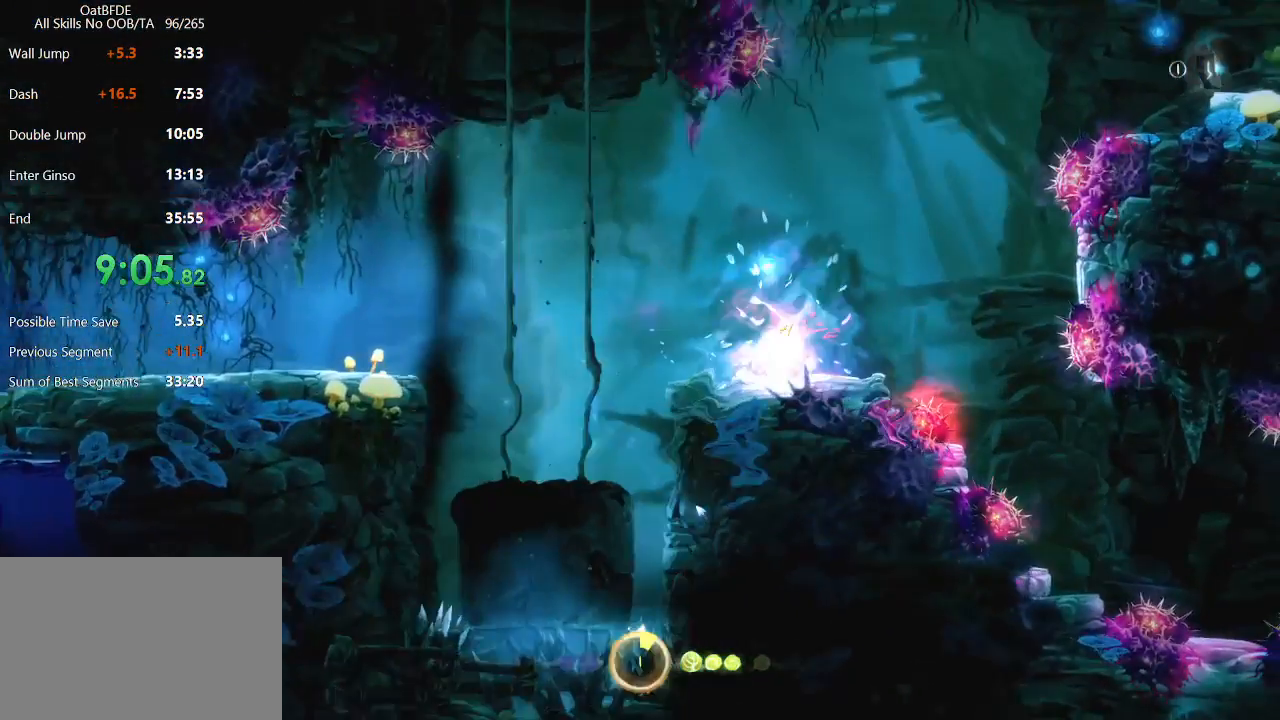
{"keys": [], "mouse": [], "mouse_move": "right", "events": [[217, "right", "up"]]}
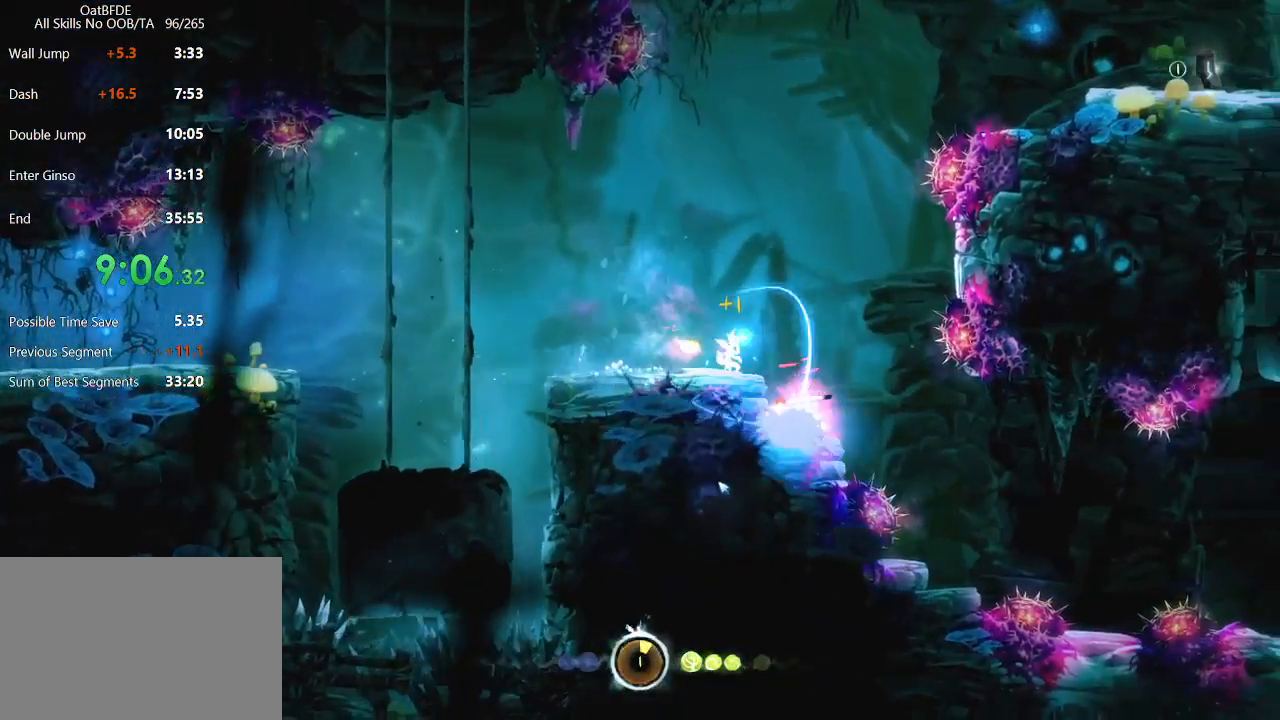
{"keys": [], "mouse": [], "mouse_move": "still", "events": [[433, "right", "down"], [467, "right", "up"]]}
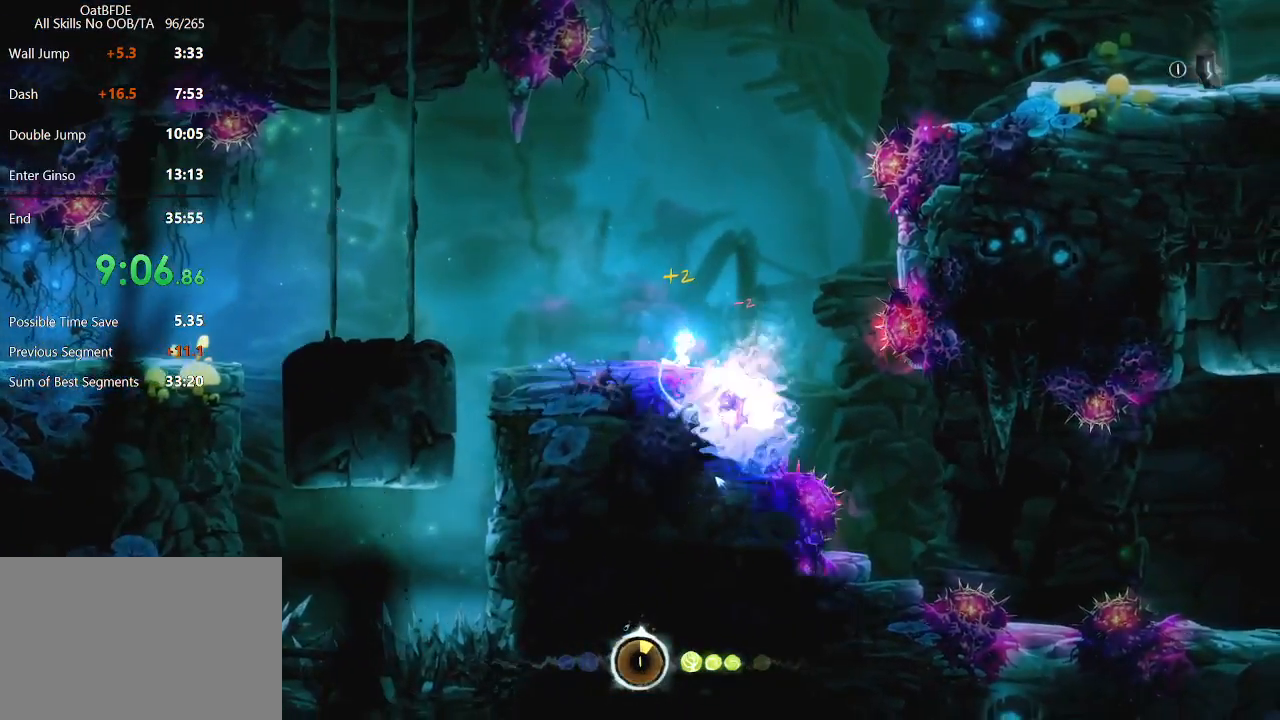
{"keys": [], "mouse": [], "mouse_move": "still", "events": []}